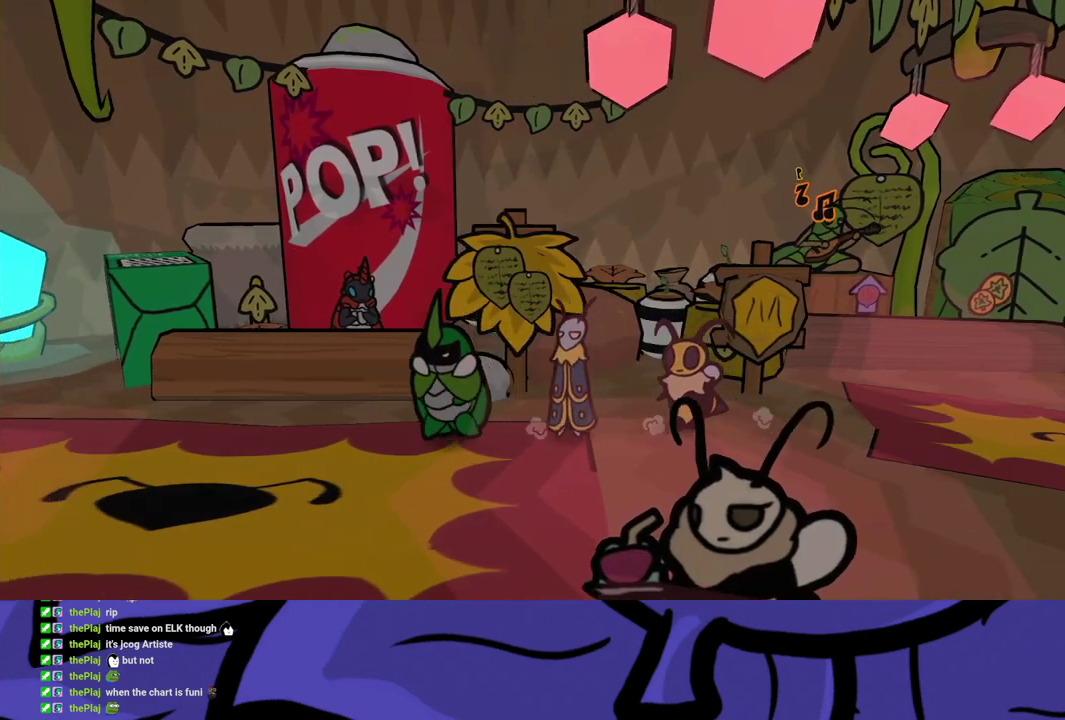
Gameplay with a controller (Xbox layout); each line is a JSON object with the inputs held at the frame after it. "events" lists button and stick changes between this image and that frame as [ms after this image, input, new state], when the widget could be followed in between. Not read: L1 L2 L3 R1 R2 R3.
{"buttons": [], "left_stick": "left", "events": []}
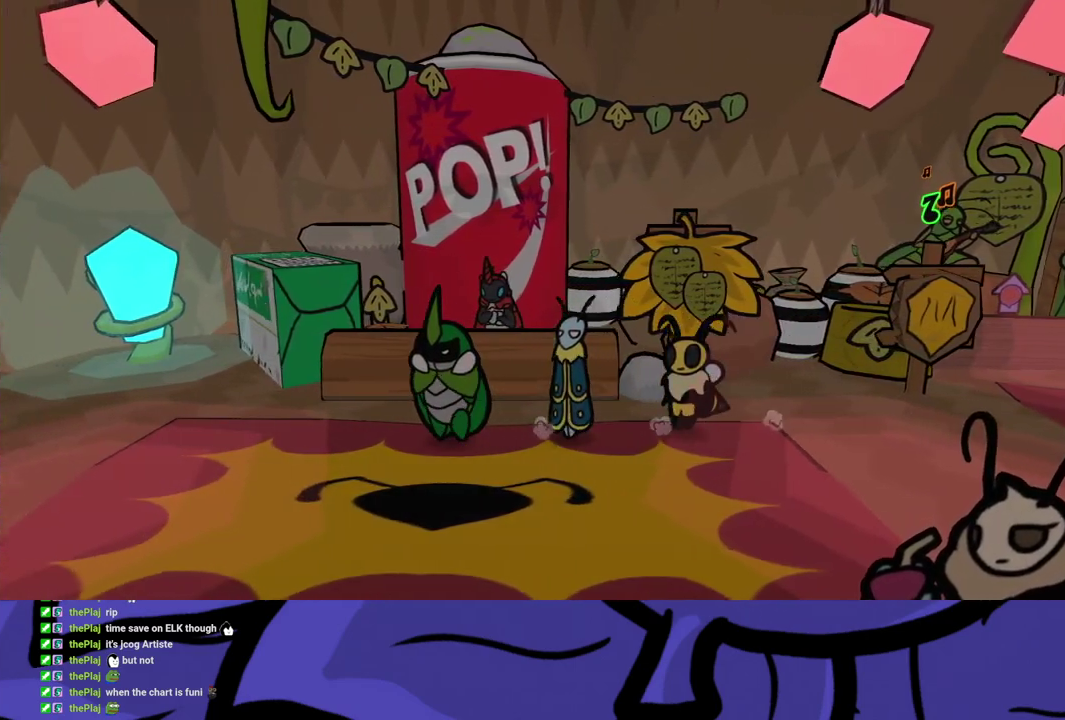
{"buttons": [], "left_stick": "left", "events": []}
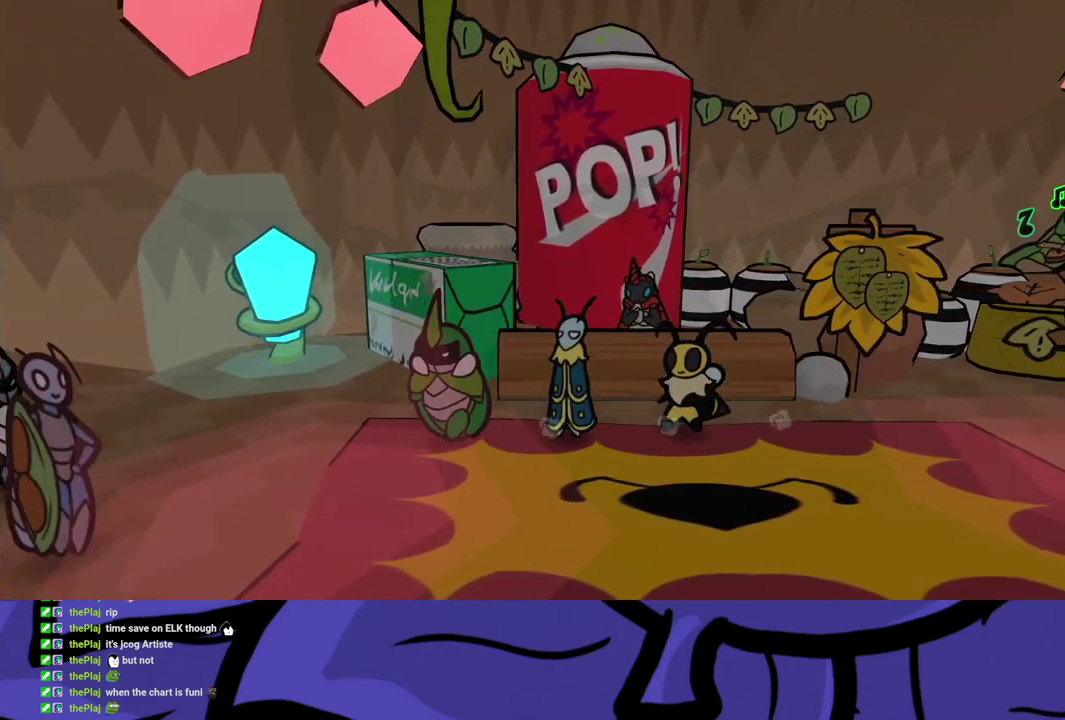
{"buttons": [], "left_stick": "left", "events": []}
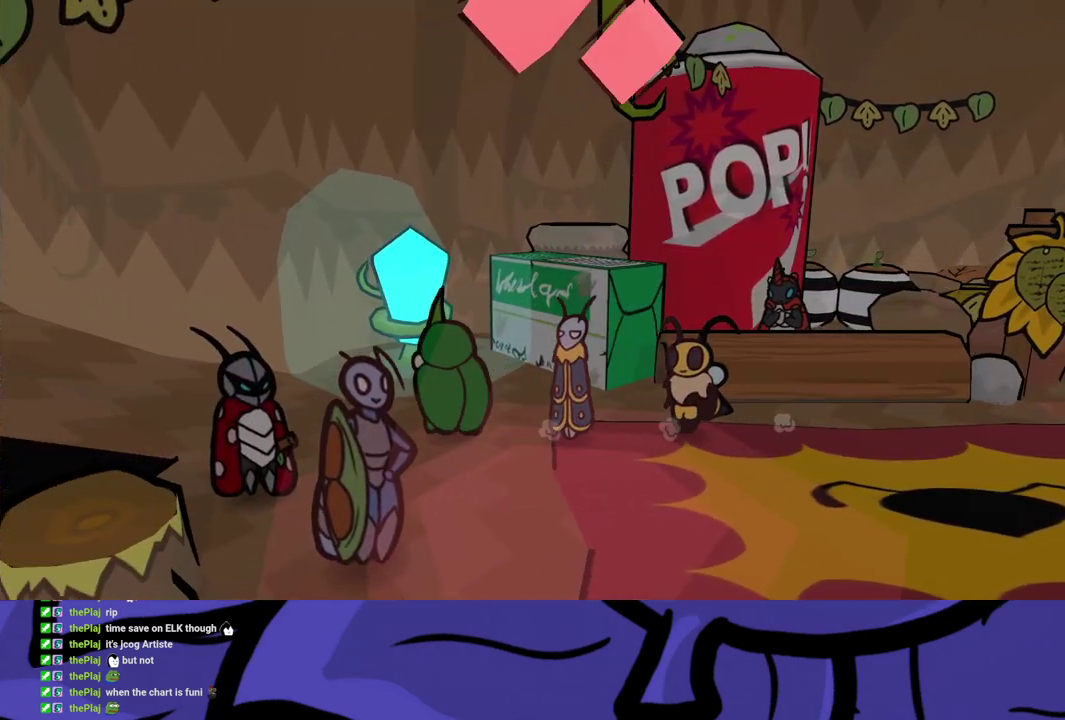
{"buttons": [], "left_stick": "left", "events": []}
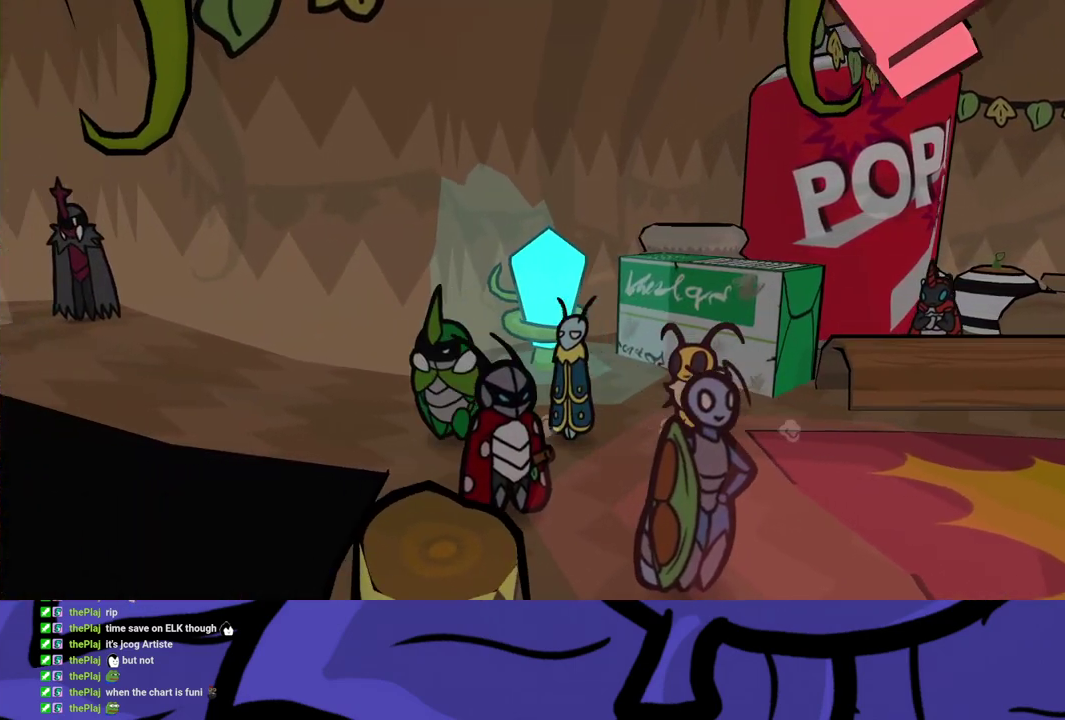
{"buttons": [], "left_stick": "left", "events": []}
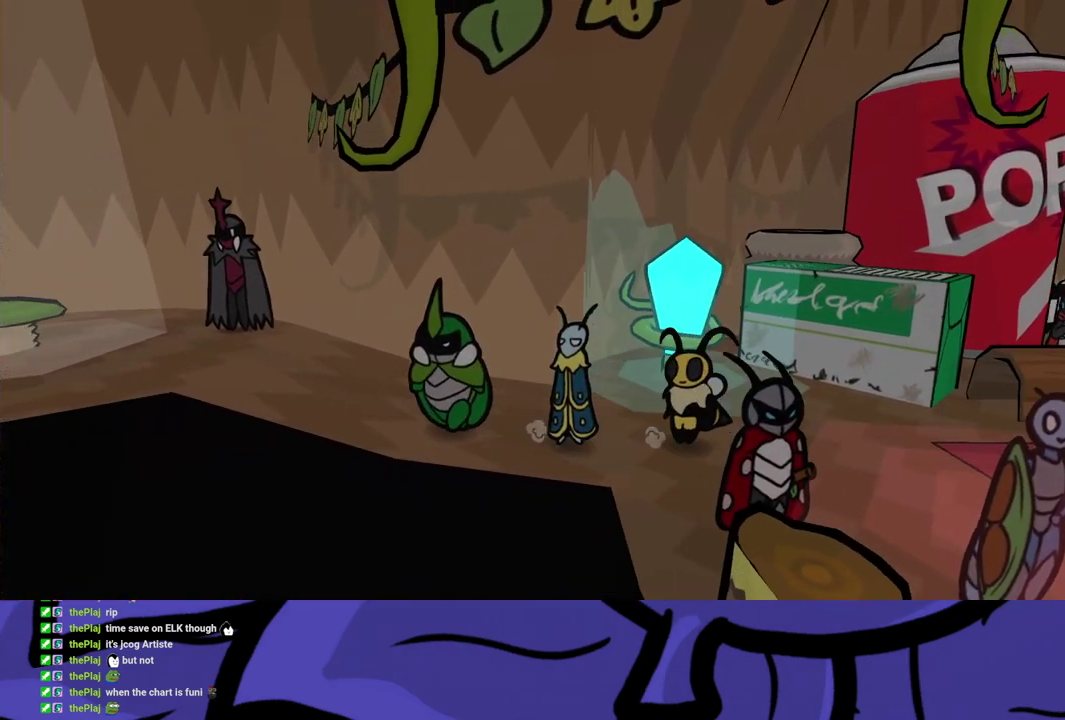
{"buttons": [], "left_stick": "left", "events": []}
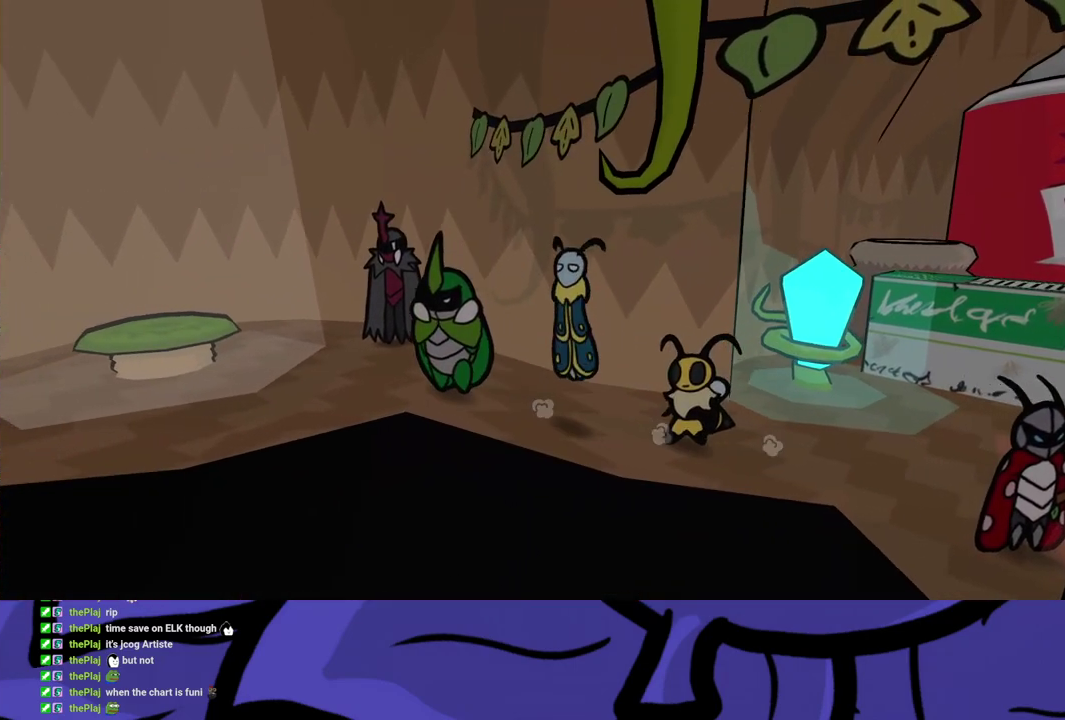
{"buttons": [], "left_stick": "left", "events": [[300, "A", "down"], [367, "A", "up"]]}
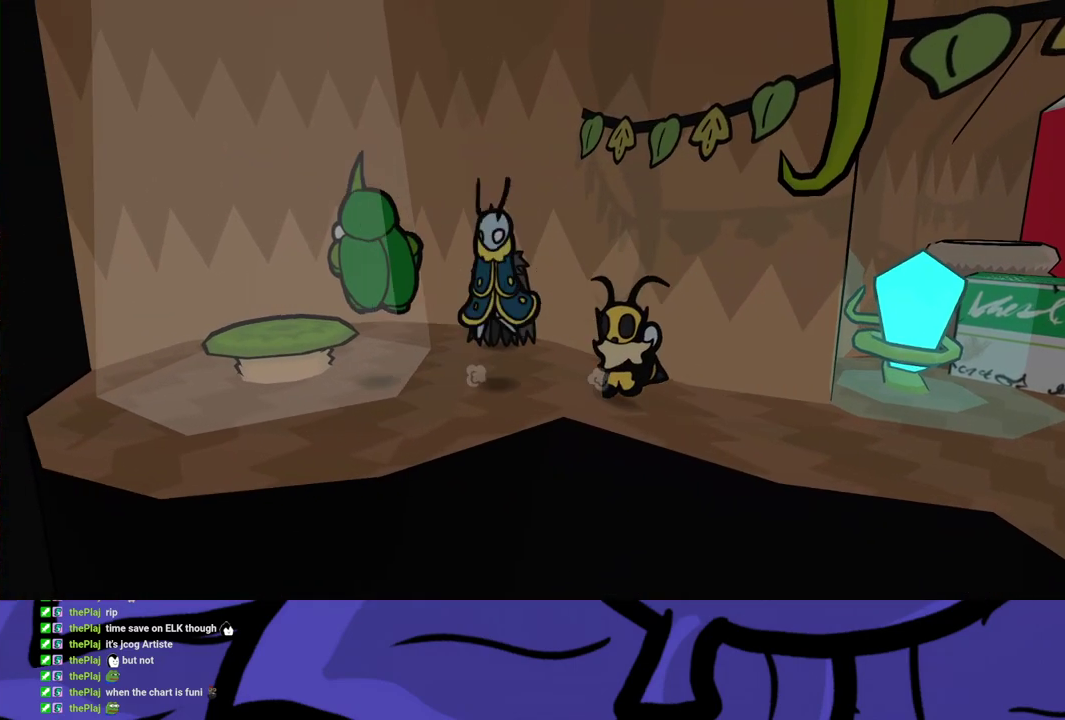
{"buttons": [], "left_stick": "center", "events": [[267, "left_stick", "up-left"], [367, "left_stick", "center"]]}
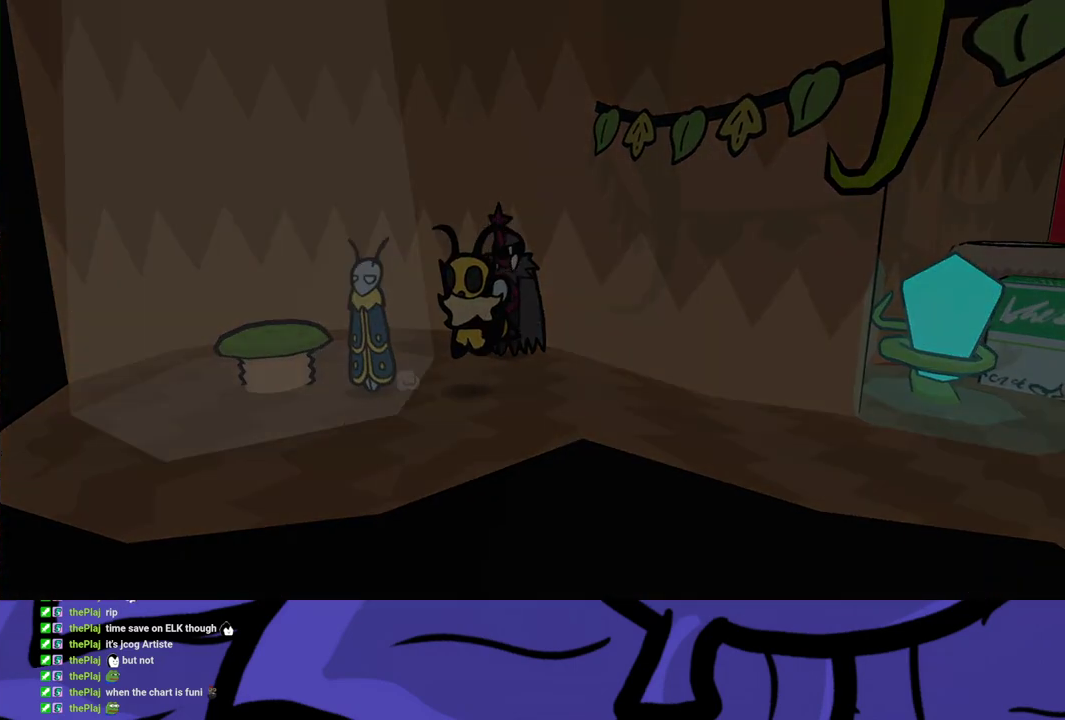
{"buttons": [], "left_stick": "down", "events": [[167, "left_stick", "down"]]}
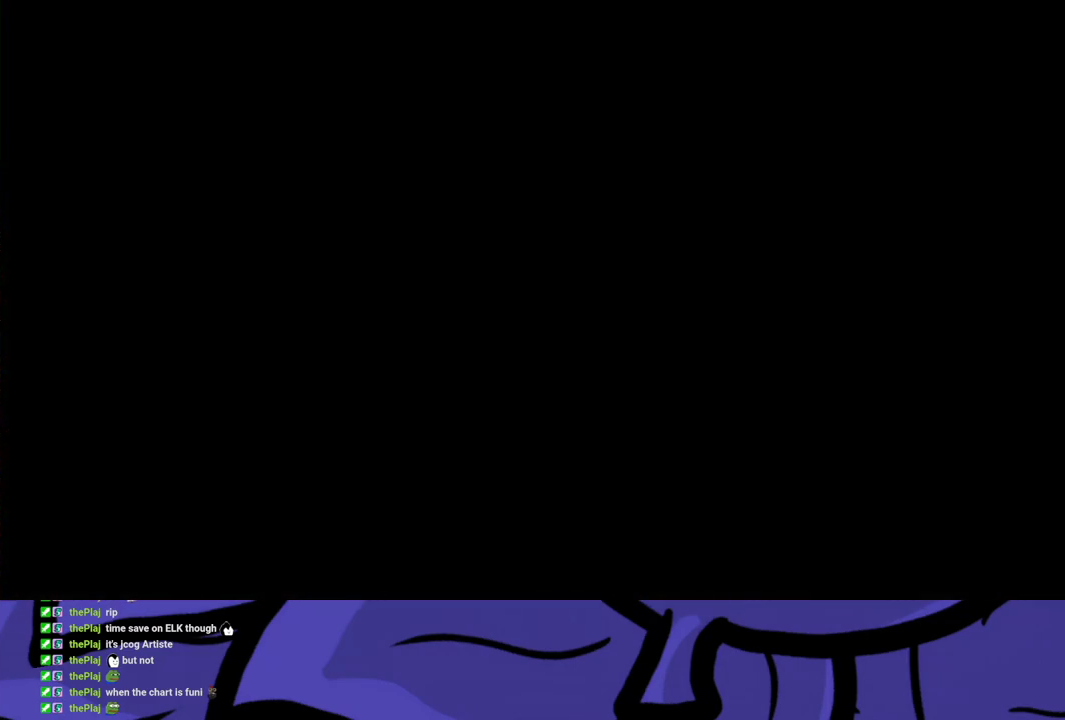
{"buttons": [], "left_stick": "down", "events": []}
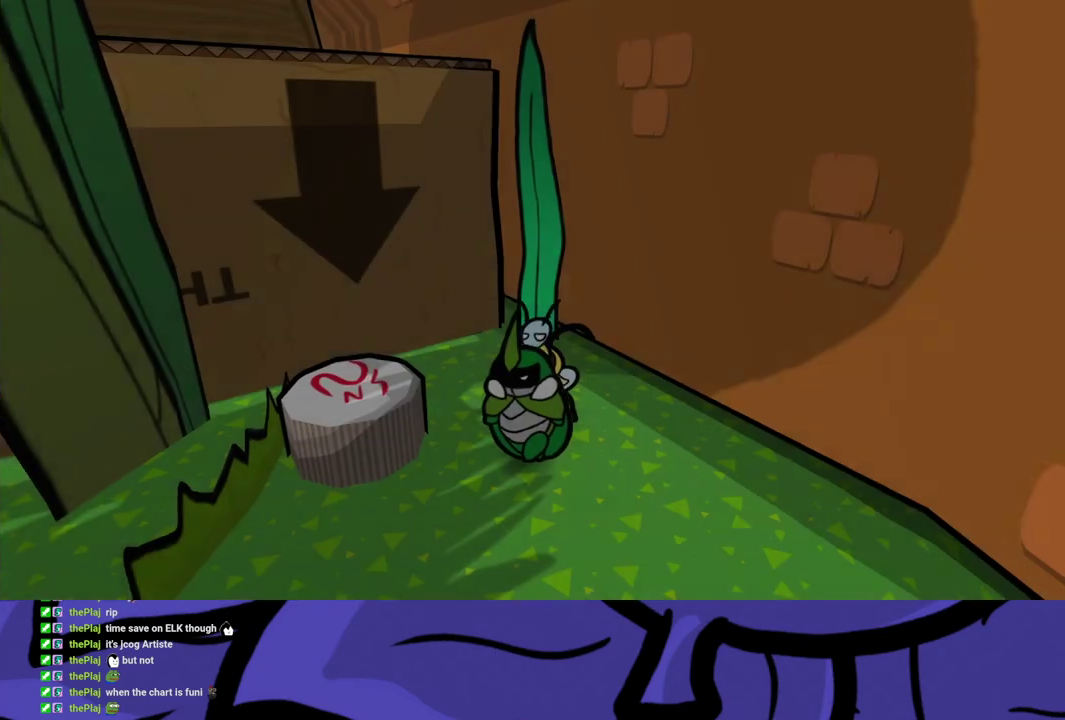
{"buttons": [], "left_stick": "down", "events": []}
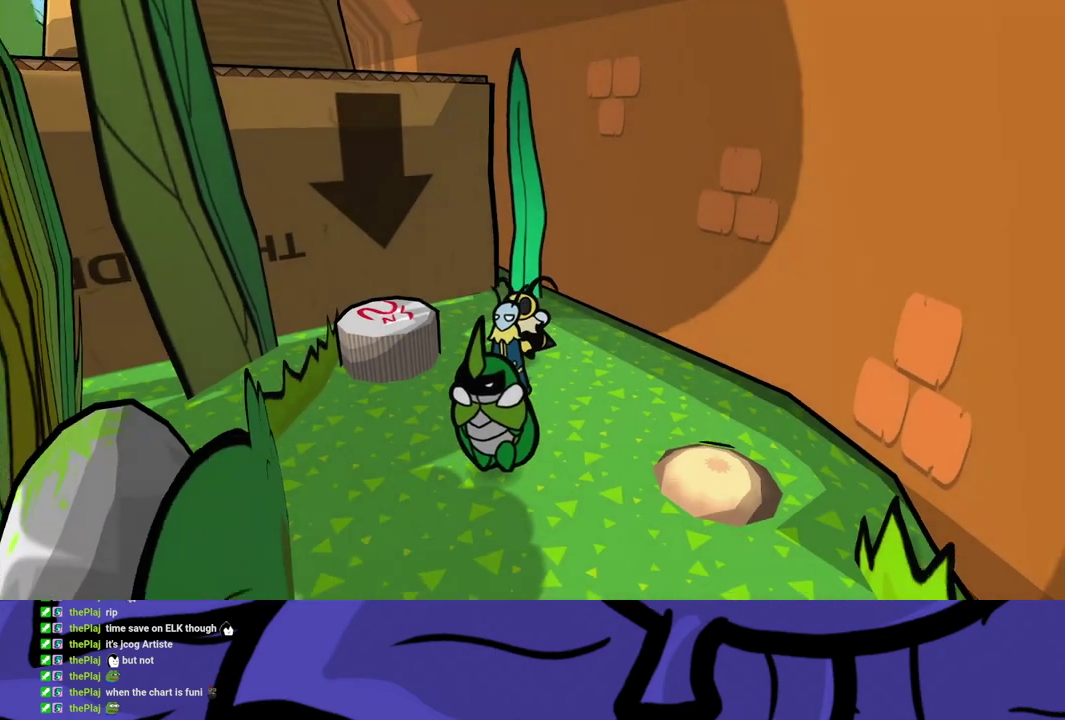
{"buttons": [], "left_stick": "down", "events": []}
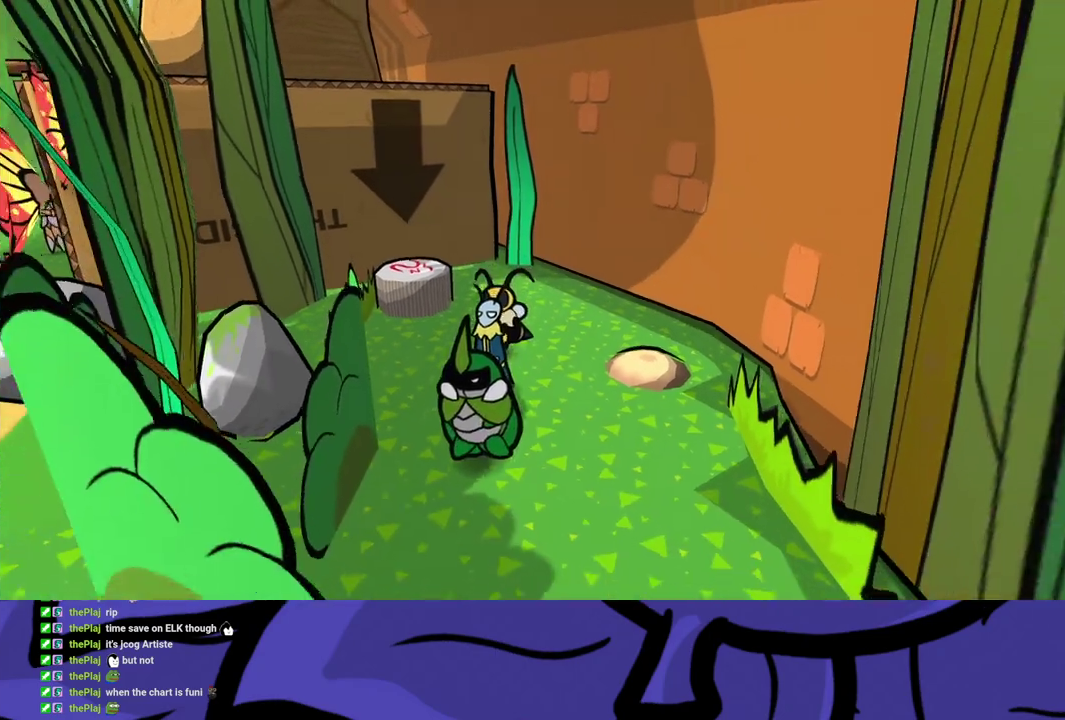
{"buttons": [], "left_stick": "down", "events": []}
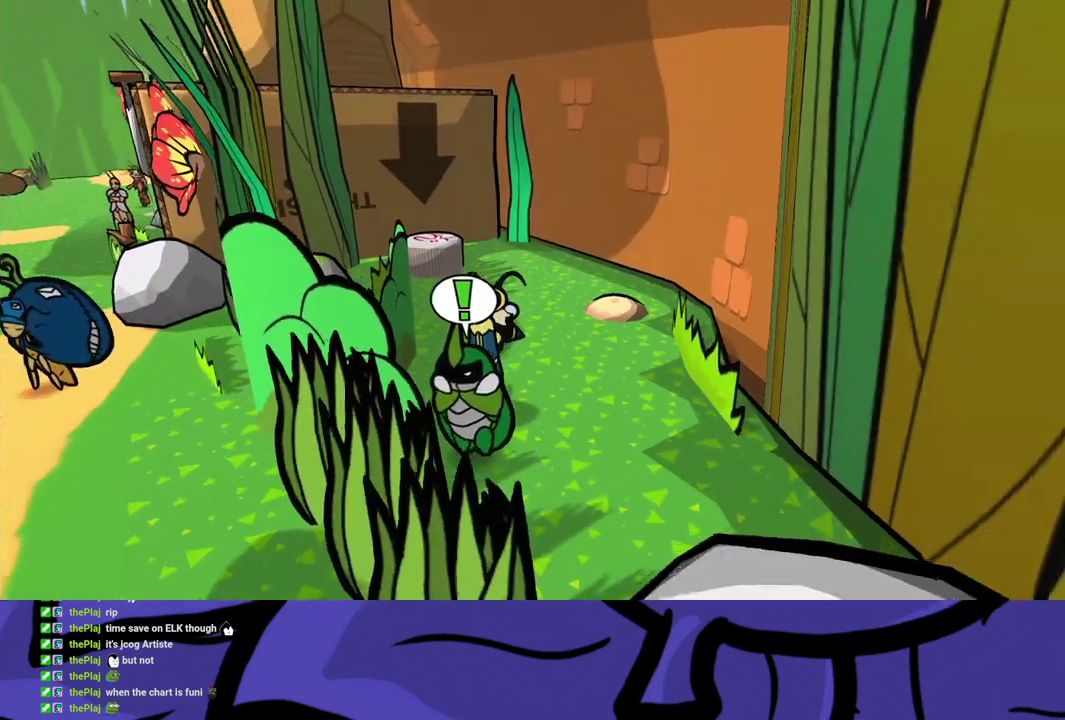
{"buttons": [], "left_stick": "down-left", "events": [[317, "B", "down"], [317, "left_stick", "down-left"], [367, "B", "up"]]}
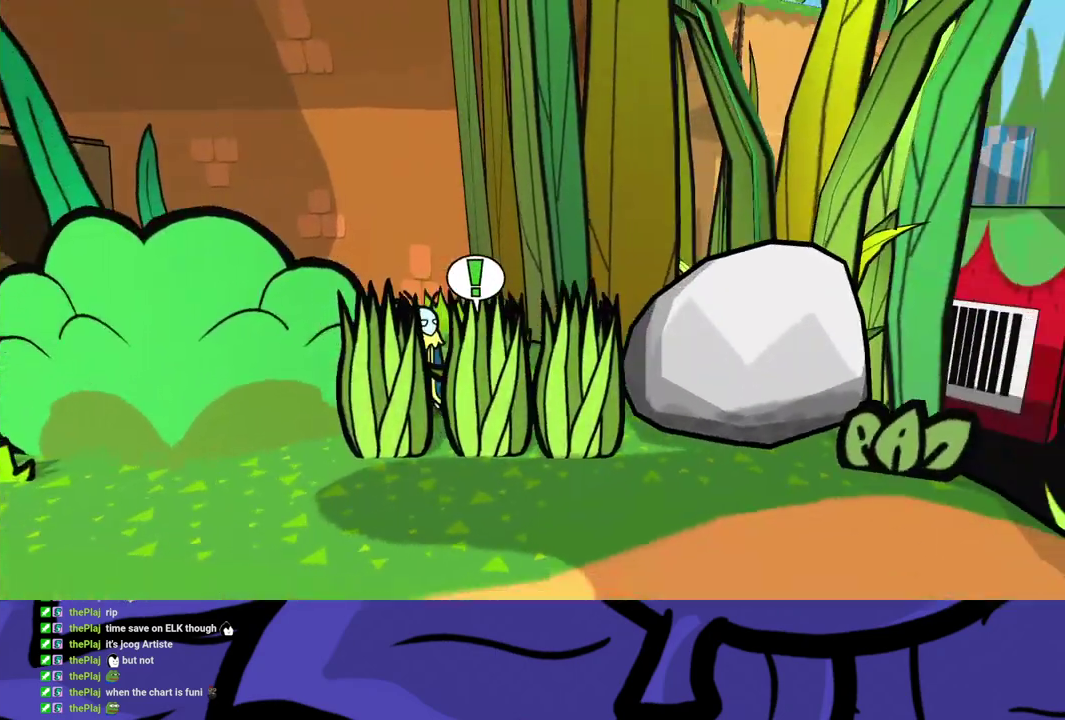
{"buttons": [], "left_stick": "down-right", "events": [[300, "left_stick", "down"], [467, "left_stick", "down-right"]]}
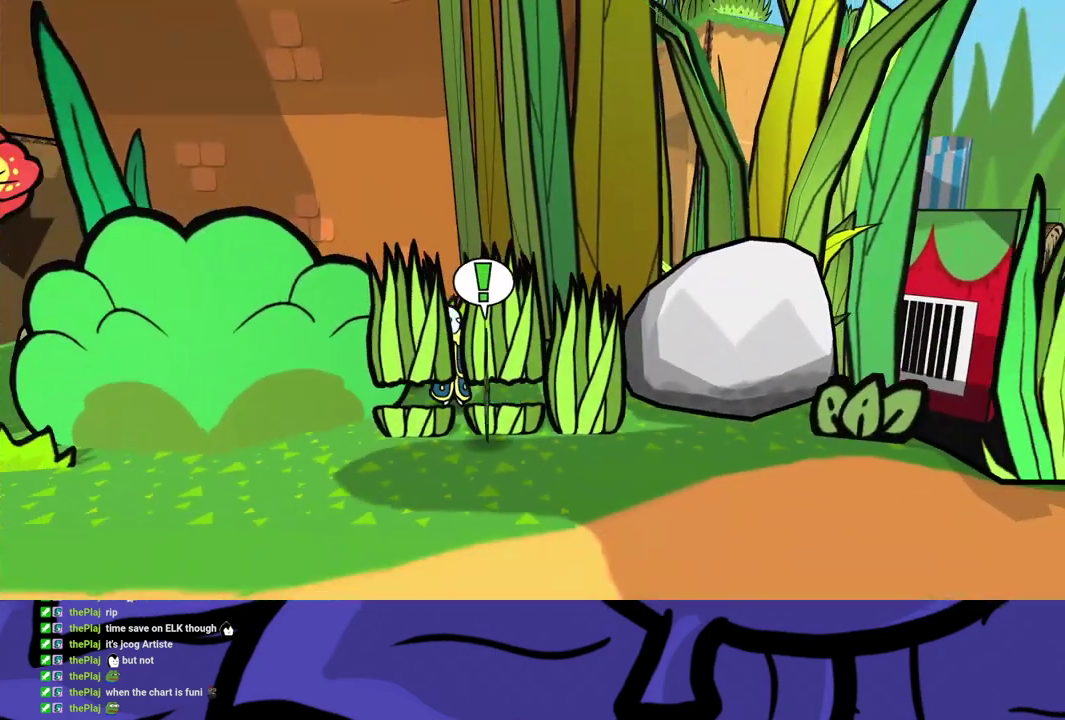
{"buttons": [], "left_stick": "down-right", "events": []}
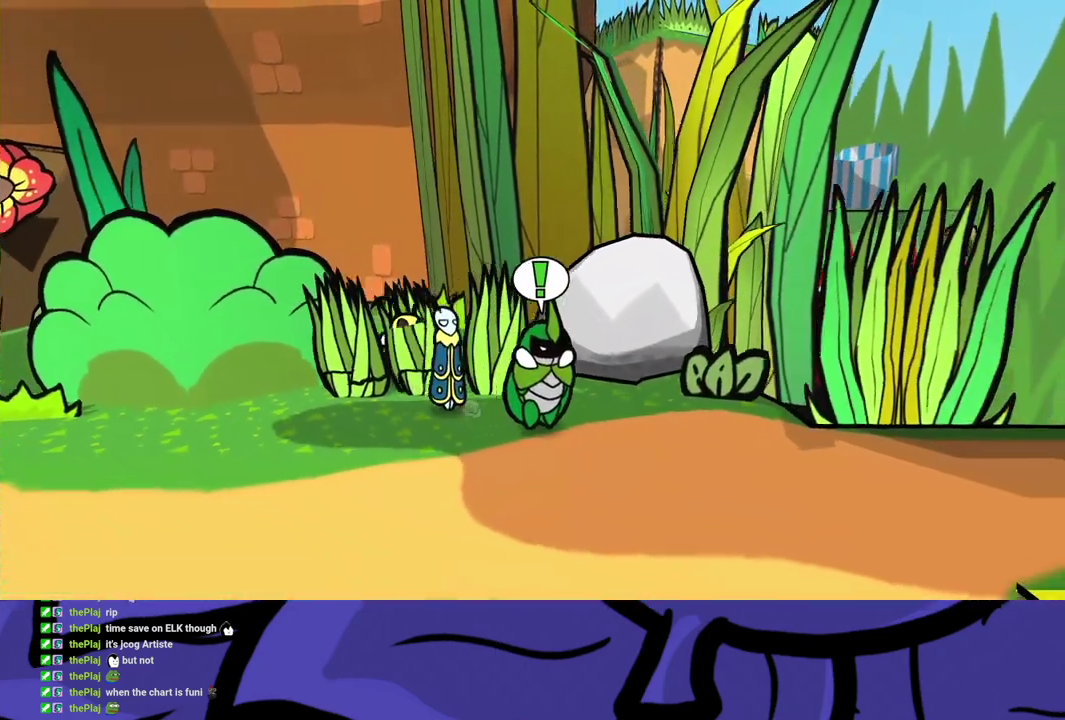
{"buttons": [], "left_stick": "right", "events": [[67, "left_stick", "right"]]}
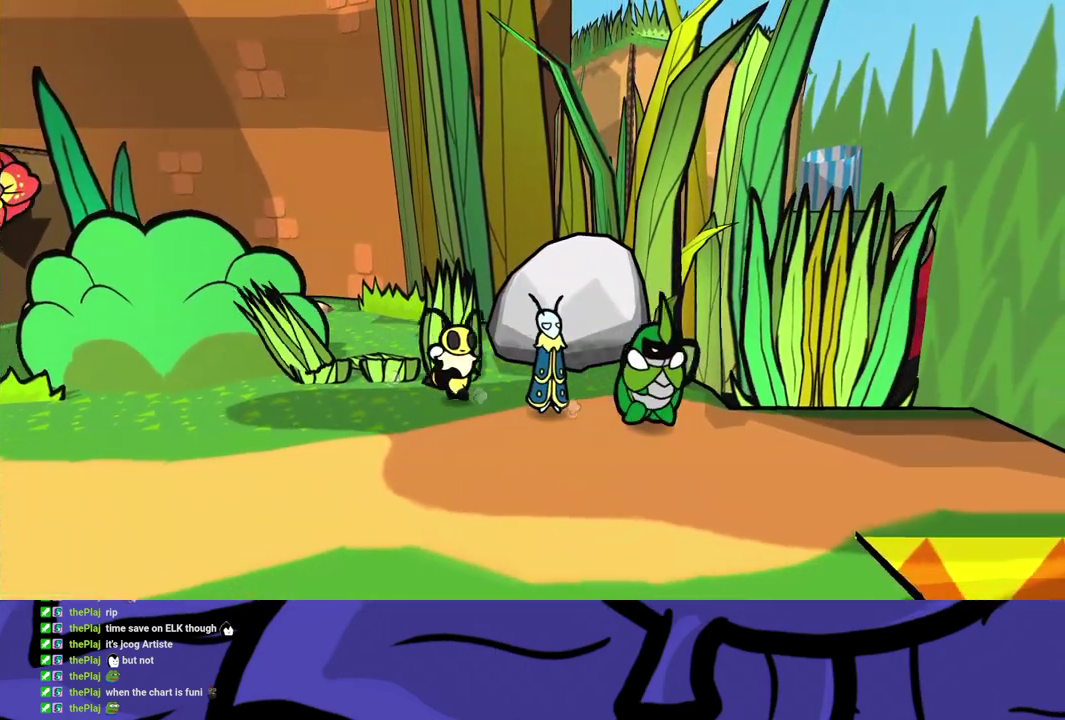
{"buttons": [], "left_stick": "right", "events": [[83, "X", "down"], [183, "X", "up"]]}
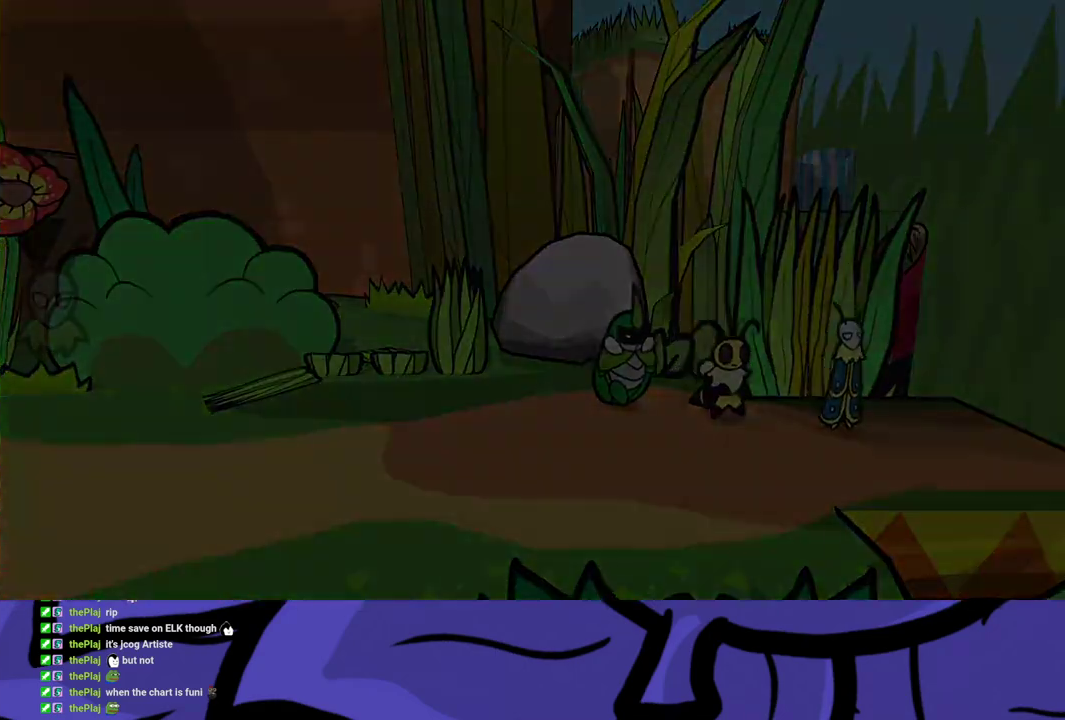
{"buttons": [], "left_stick": "center", "events": [[200, "left_stick", "center"]]}
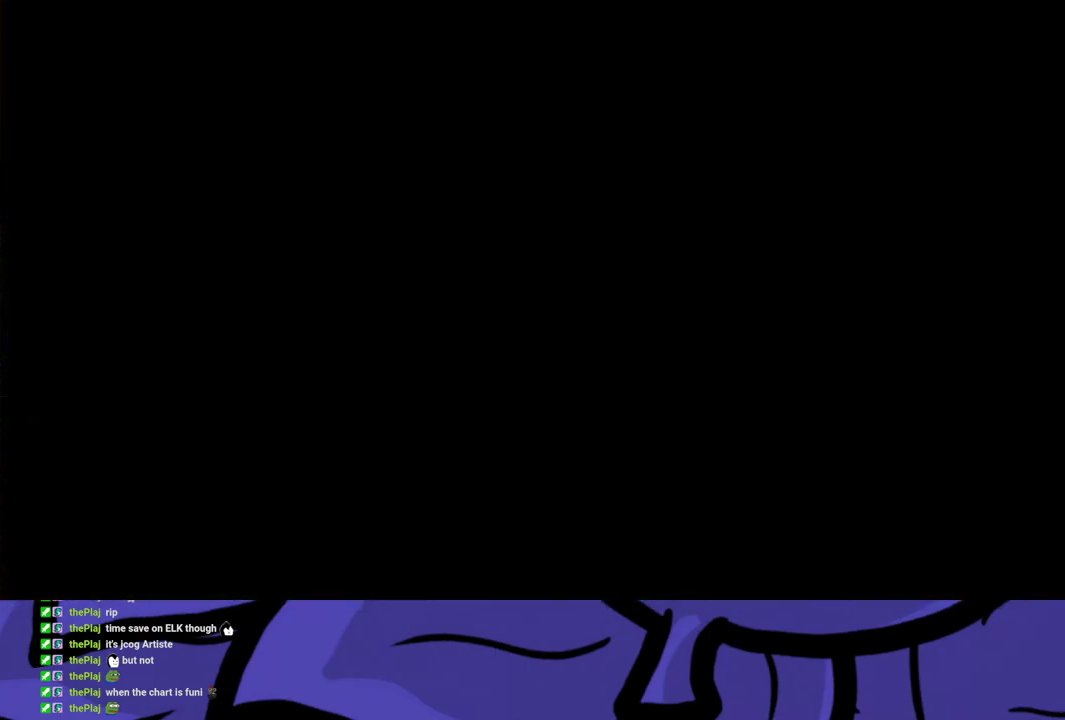
{"buttons": [], "left_stick": "down-right", "events": [[467, "left_stick", "down-right"]]}
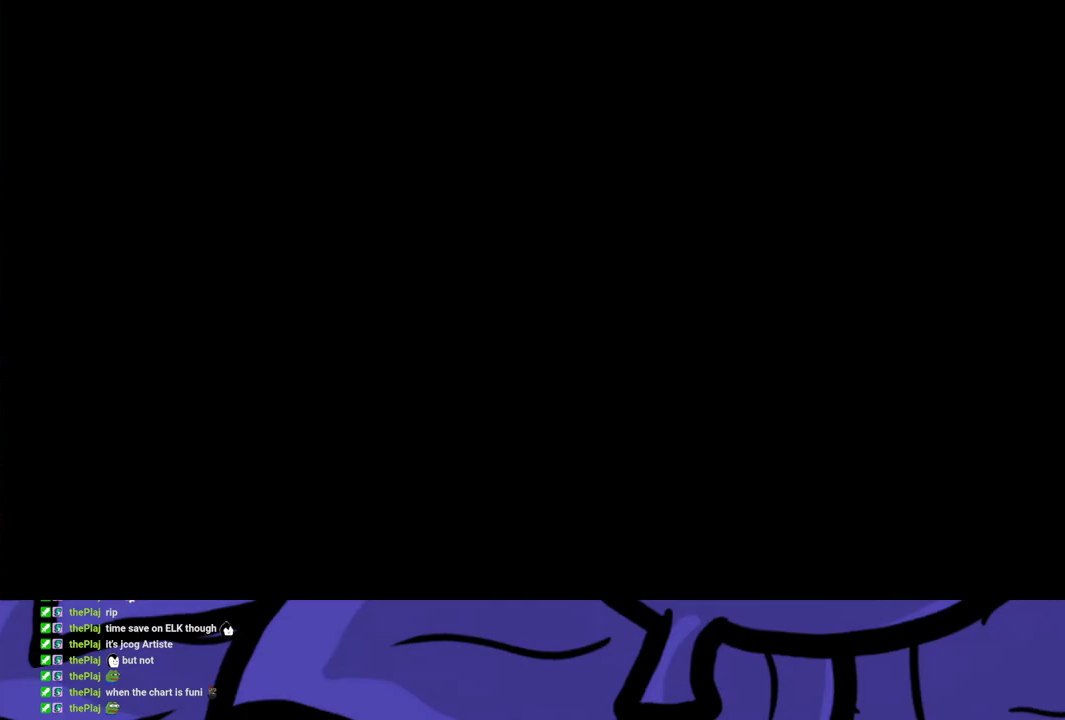
{"buttons": [], "left_stick": "down-right", "events": []}
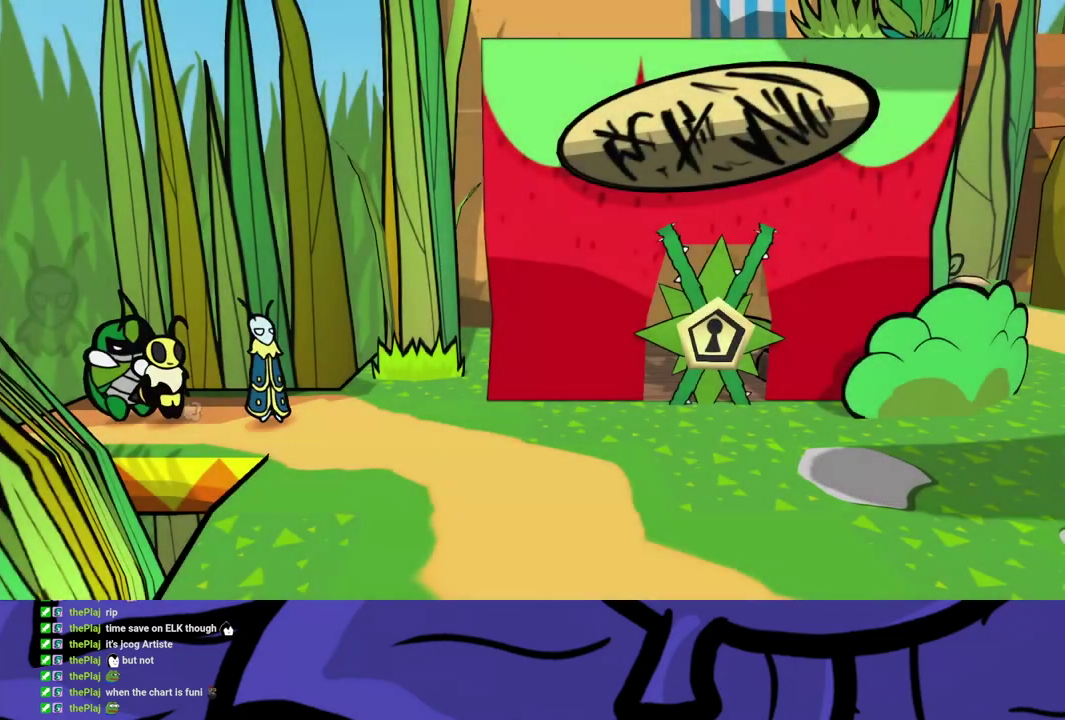
{"buttons": ["X"], "left_stick": "down-right", "events": [[467, "X", "down"]]}
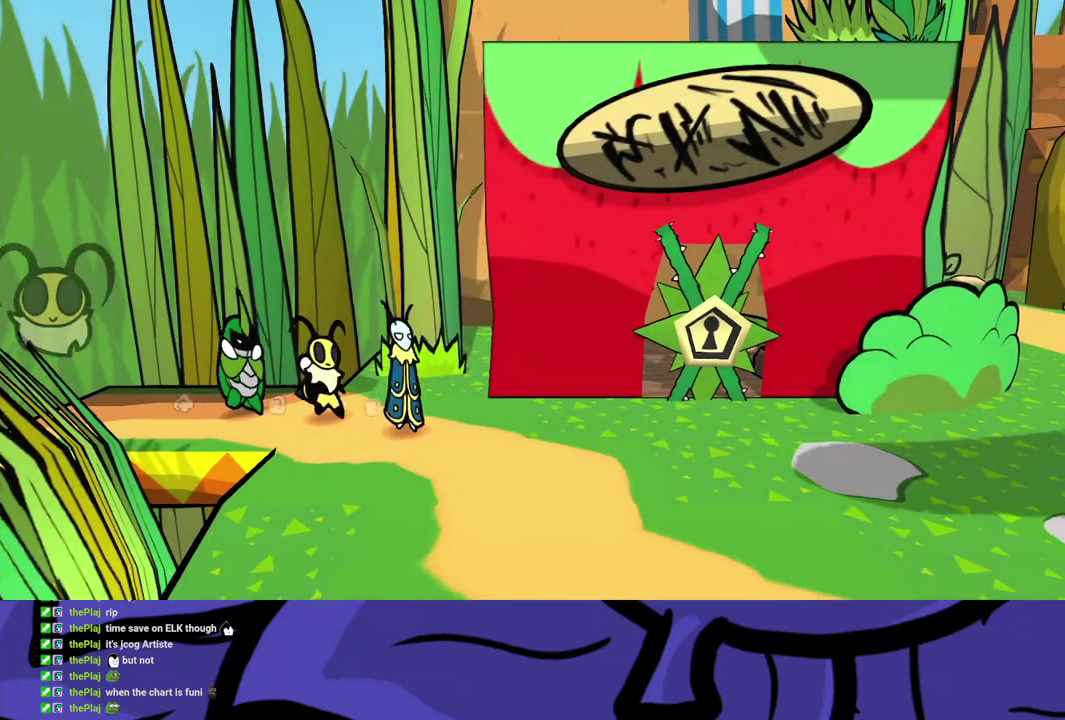
{"buttons": [], "left_stick": "down-right", "events": [[50, "X", "up"]]}
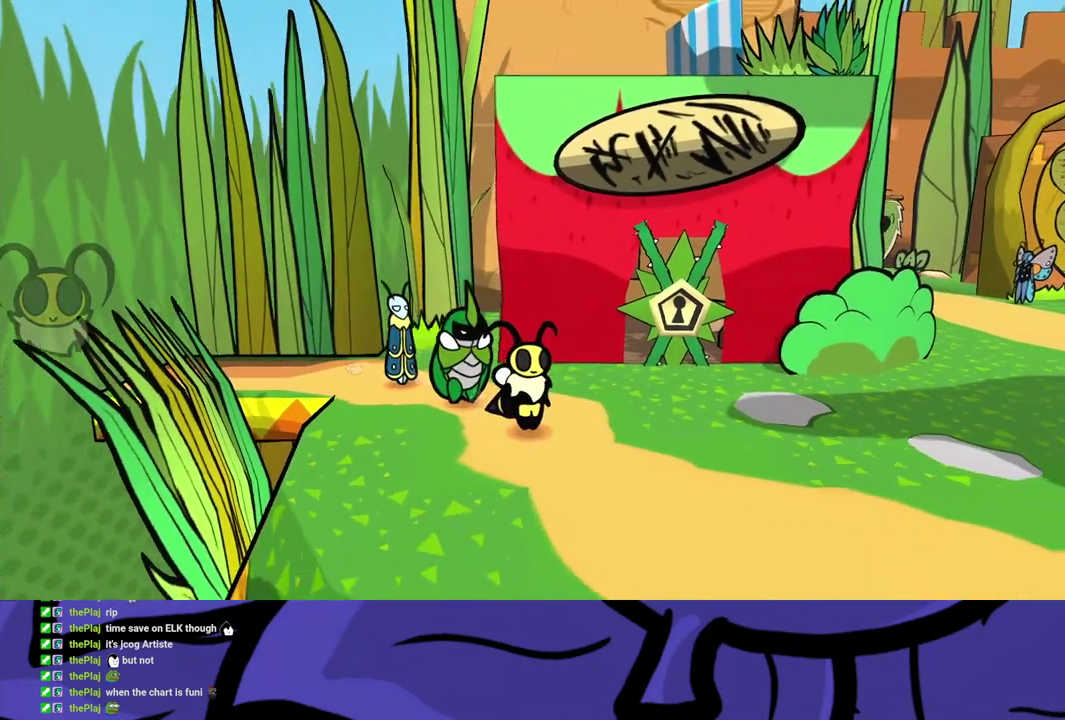
{"buttons": [], "left_stick": "down-right", "events": []}
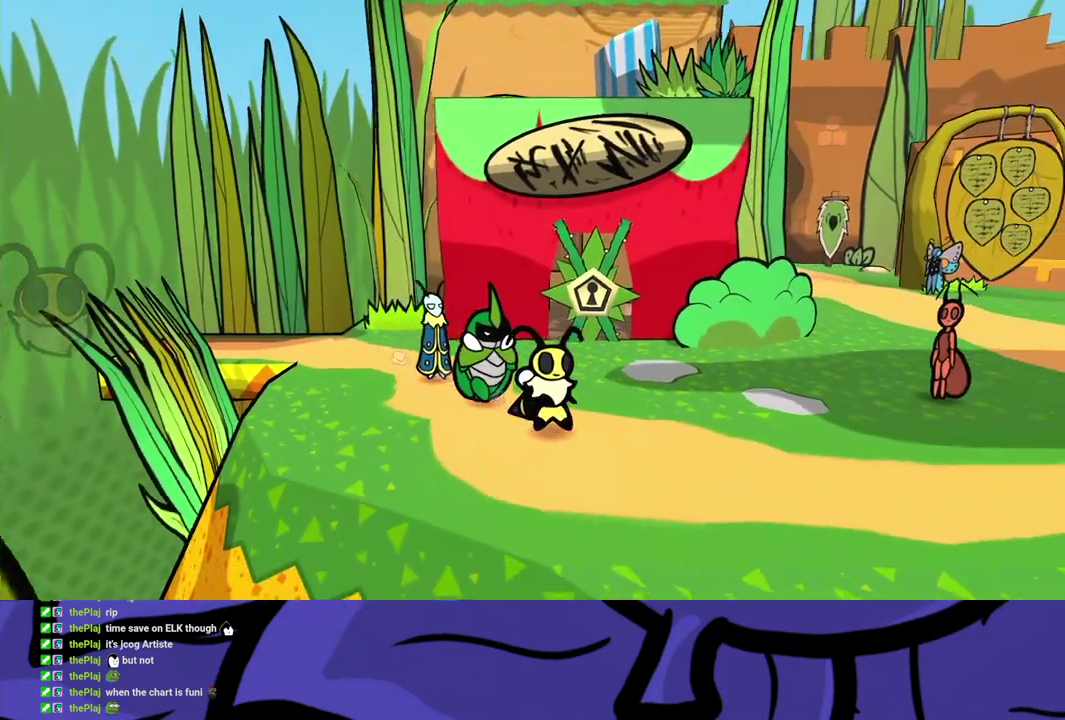
{"buttons": [], "left_stick": "down-right", "events": []}
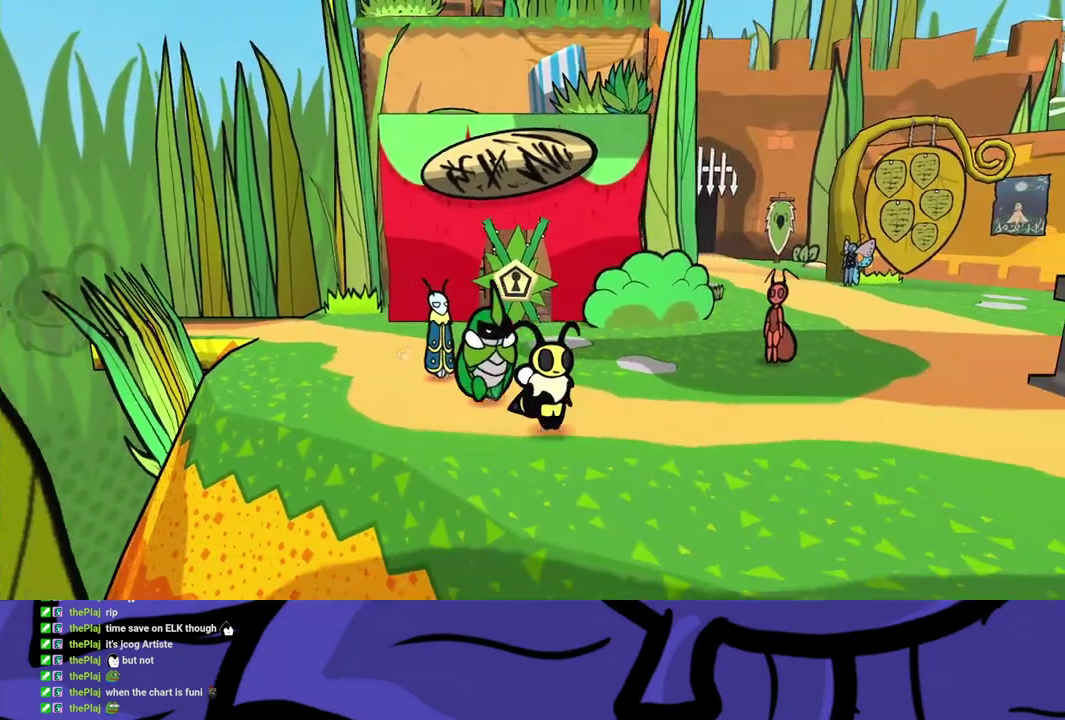
{"buttons": [], "left_stick": "down-right", "events": []}
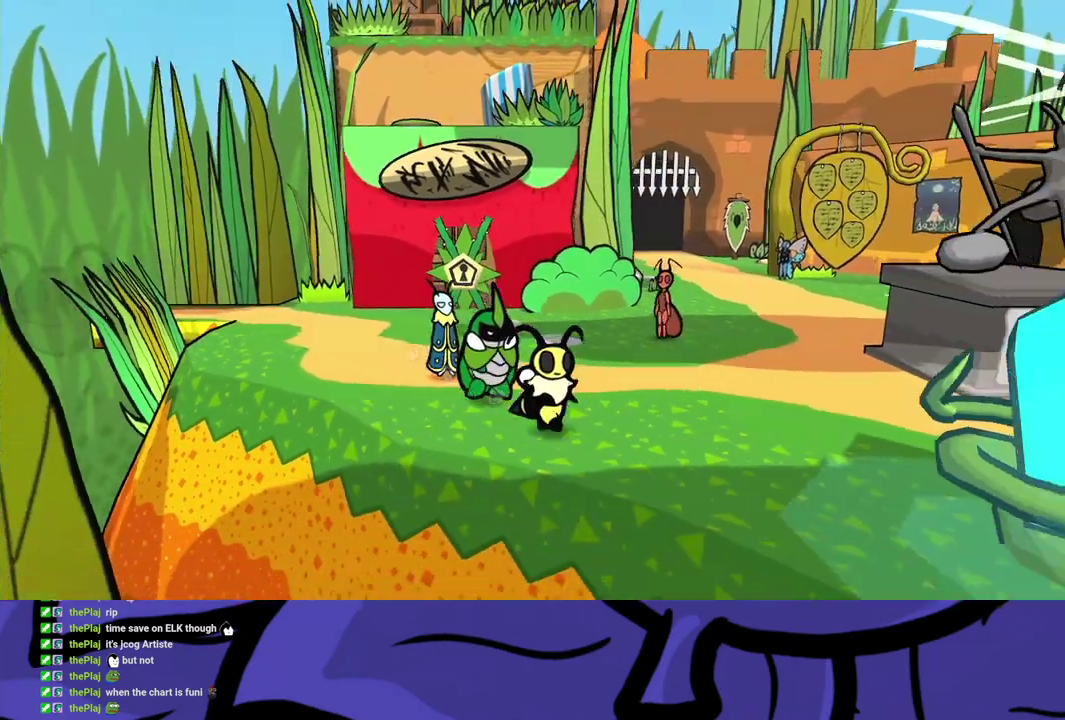
{"buttons": [], "left_stick": "down-right", "events": []}
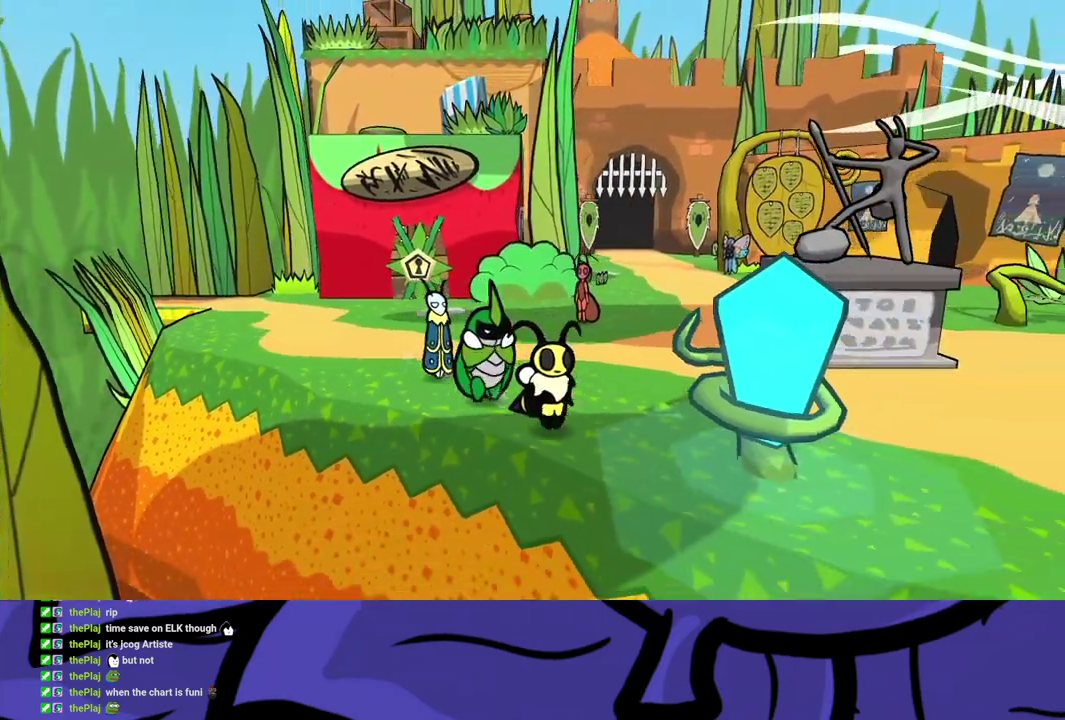
{"buttons": [], "left_stick": "down-right", "events": []}
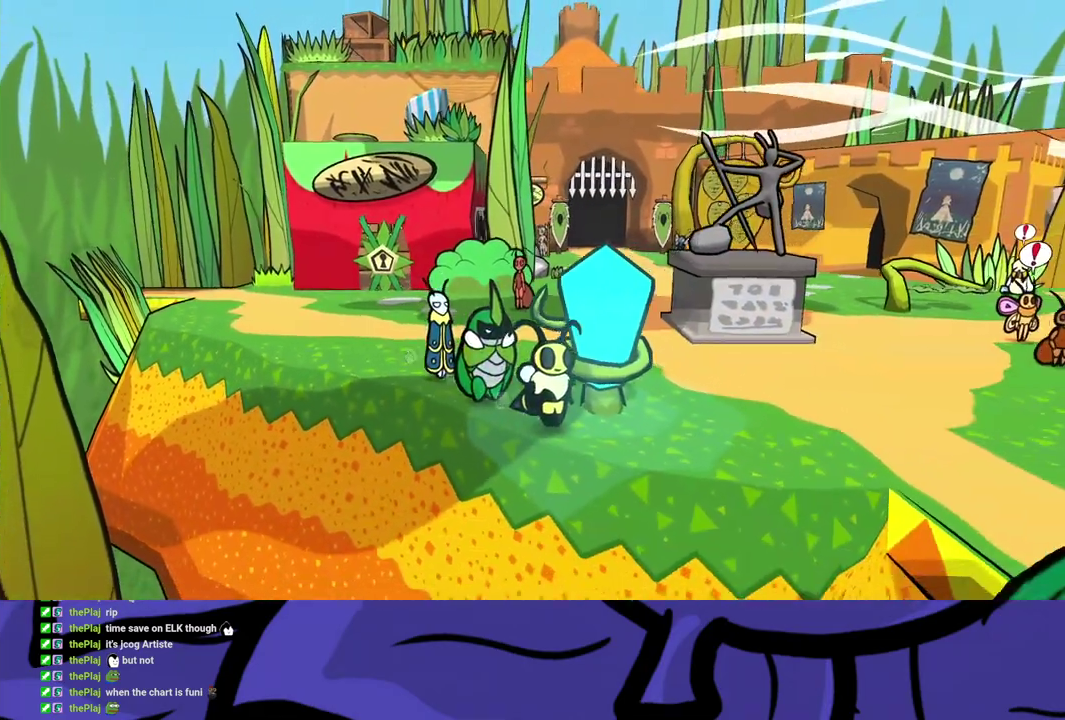
{"buttons": [], "left_stick": "down-right", "events": []}
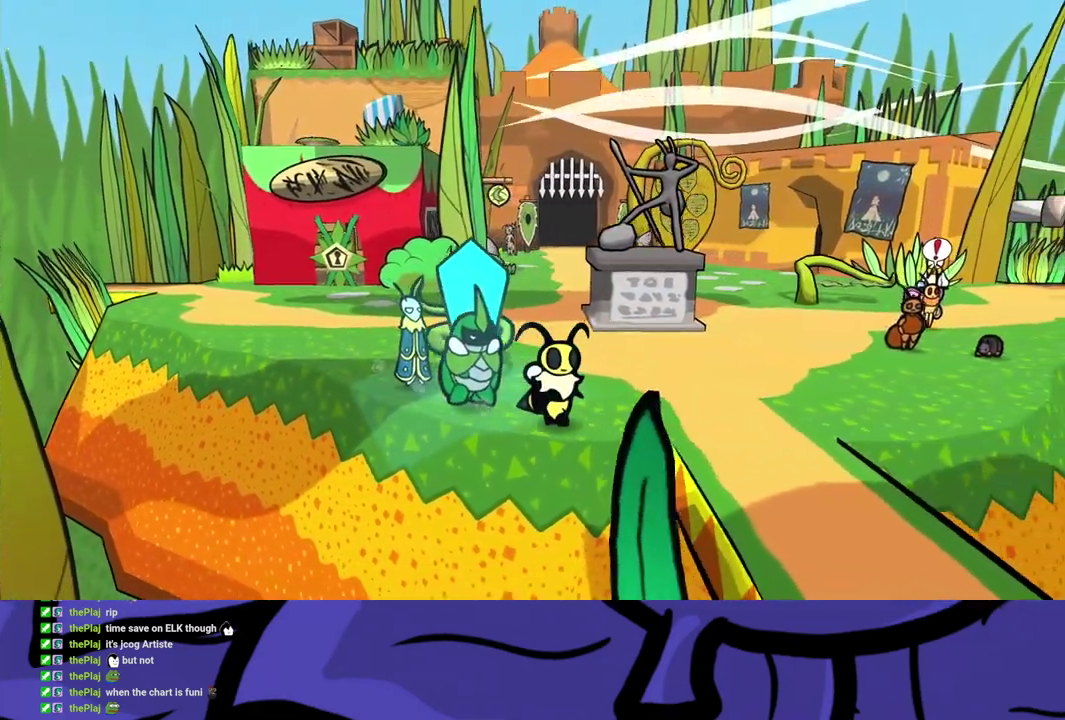
{"buttons": [], "left_stick": "down", "events": [[467, "left_stick", "down"]]}